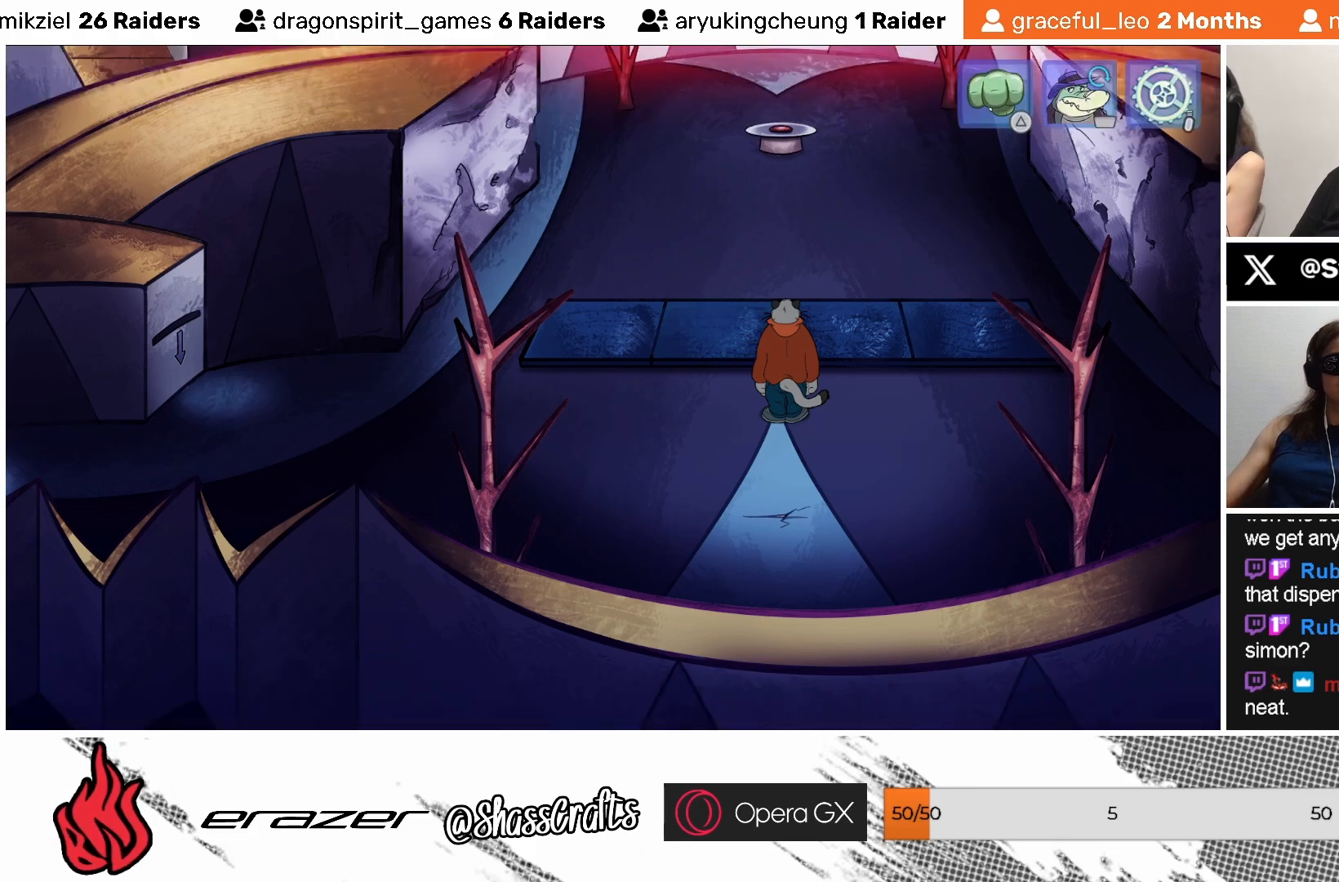
Gameplay with a controller (PlayStation layout); each line is a JSON object with the inputs held at the frame after it. "events" lists button and stick changes between this image and that frame as [ms after this image, input, new state], when the widget could be followed in between. Not read: right_stick.
{"buttons": [], "left_stick": "center", "events": [[200, "DPAD_LEFT", "down"], [267, "DPAD_LEFT", "up"], [383, "DPAD_LEFT", "down"], [467, "DPAD_LEFT", "up"]]}
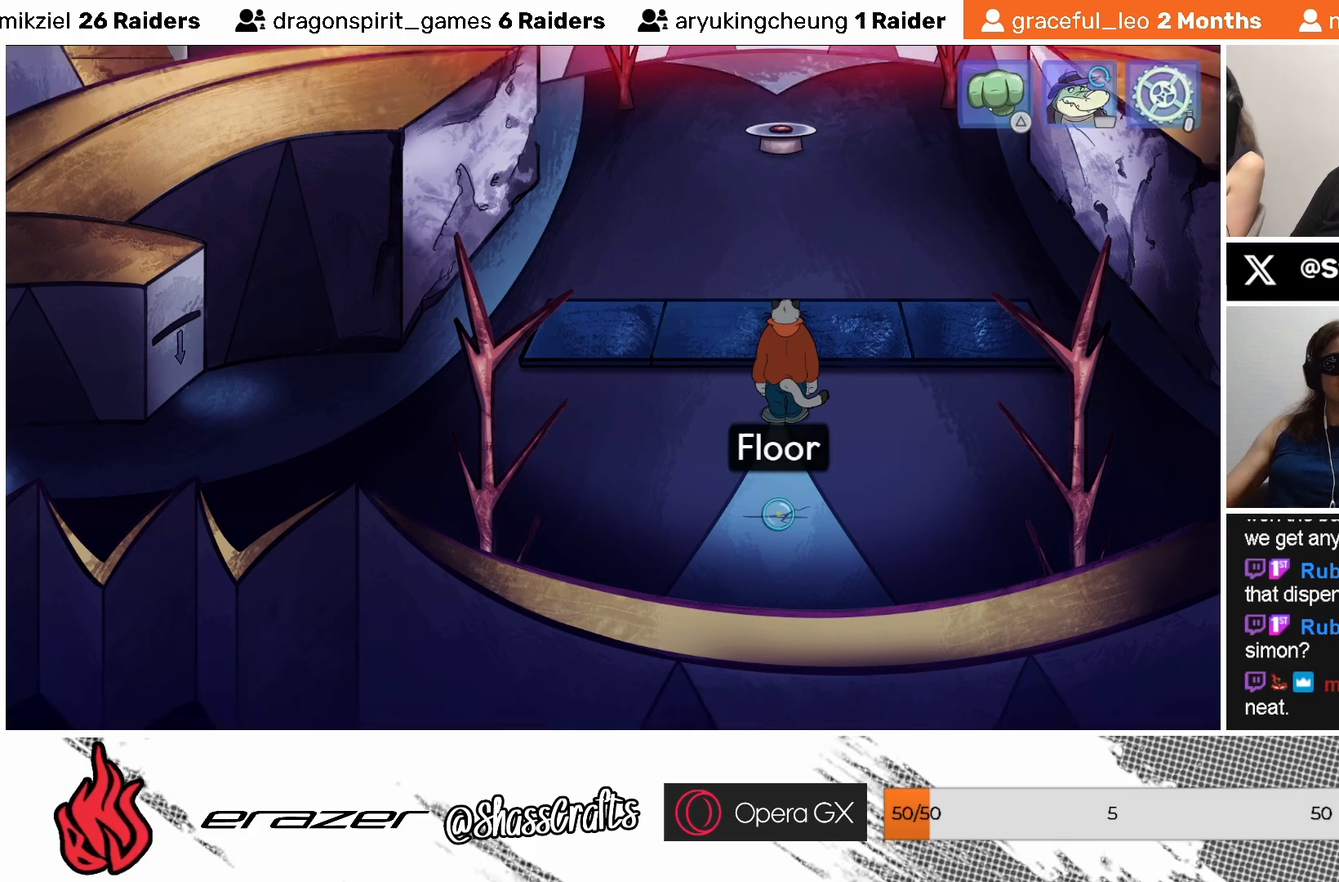
{"buttons": [], "left_stick": "center", "events": [[33, "DPAD_LEFT", "down"], [133, "DPAD_LEFT", "up"], [183, "DPAD_LEFT", "down"], [317, "DPAD_LEFT", "up"]]}
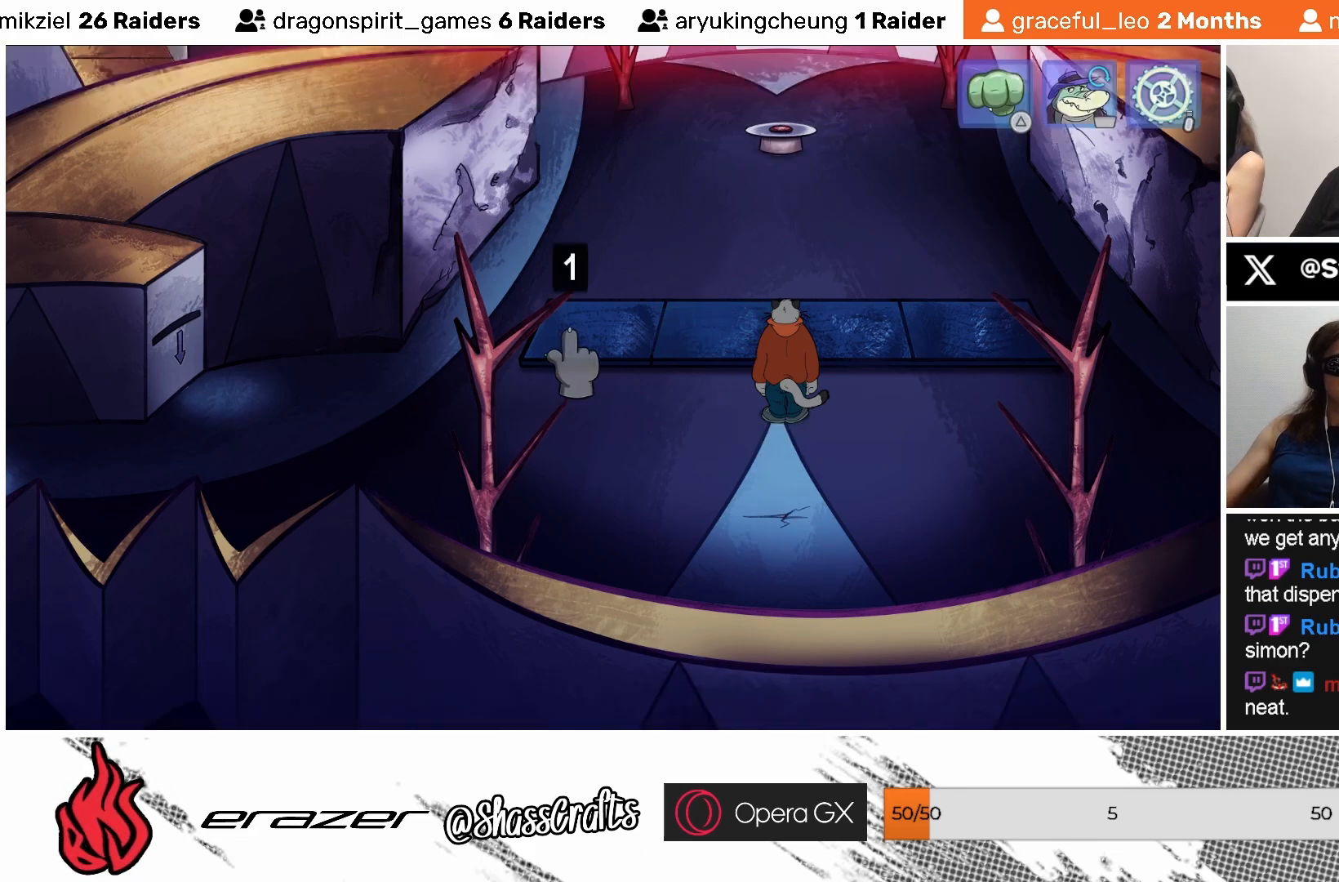
{"buttons": [], "left_stick": "center", "events": []}
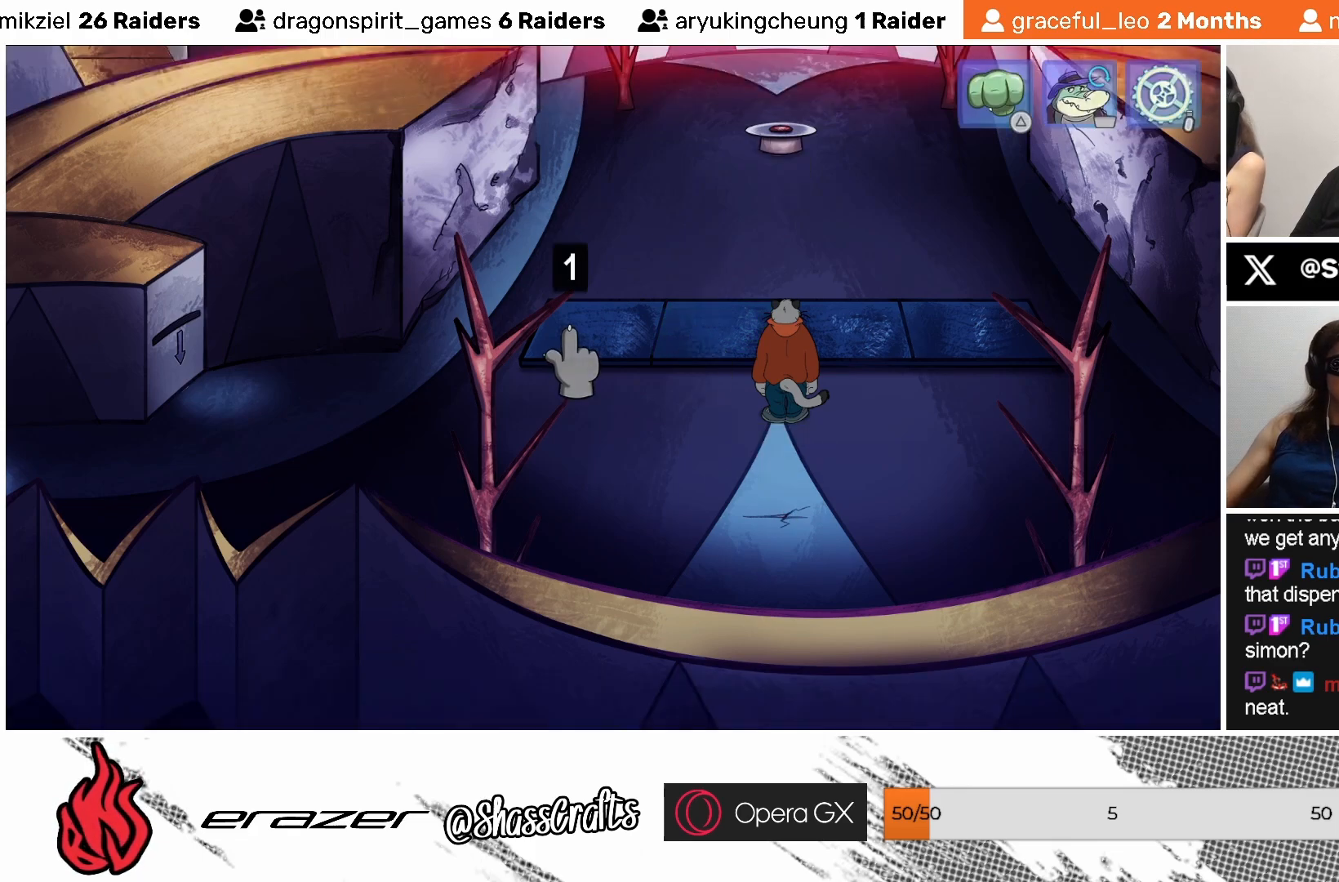
{"buttons": [], "left_stick": "center", "events": []}
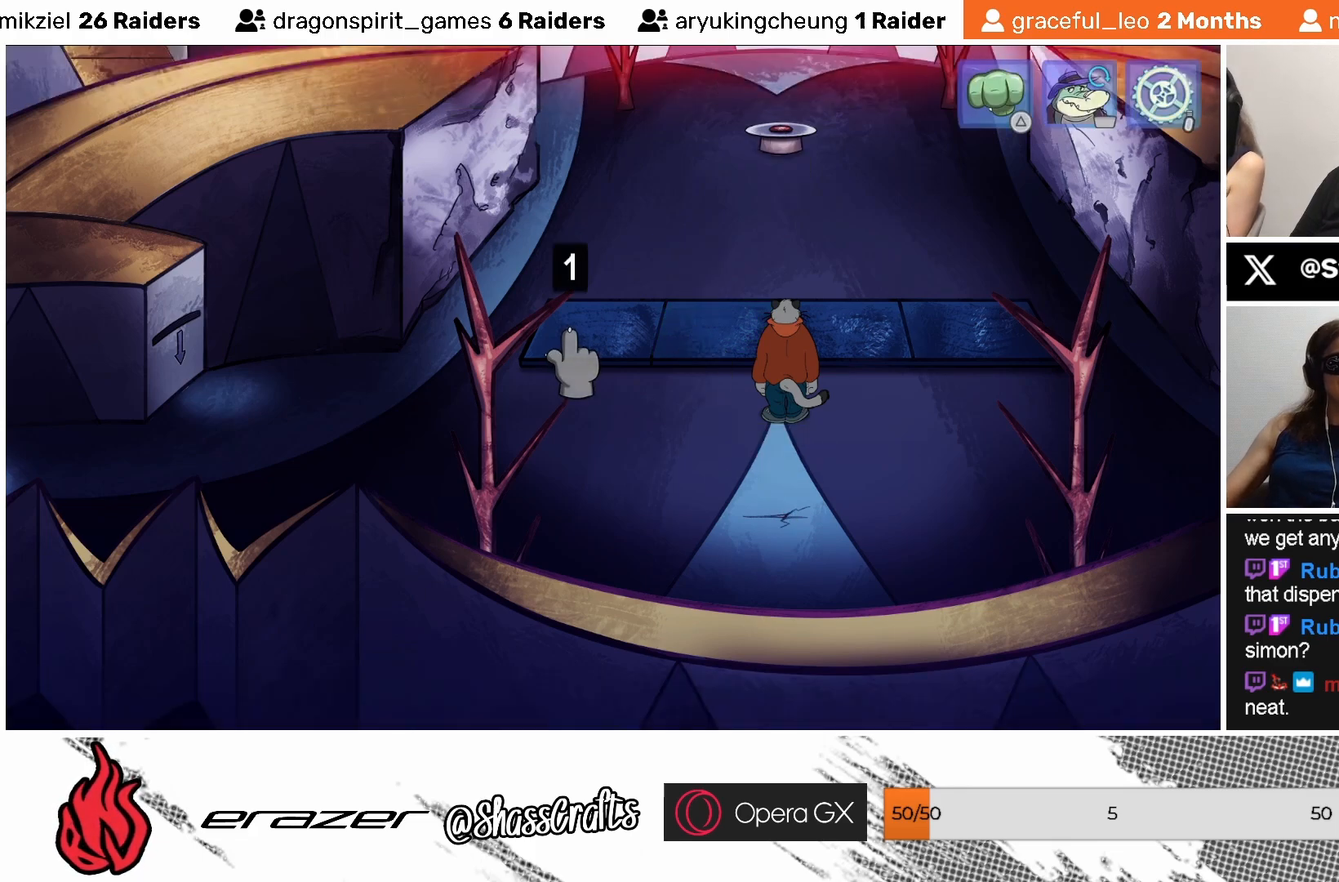
{"buttons": [], "left_stick": "center", "events": []}
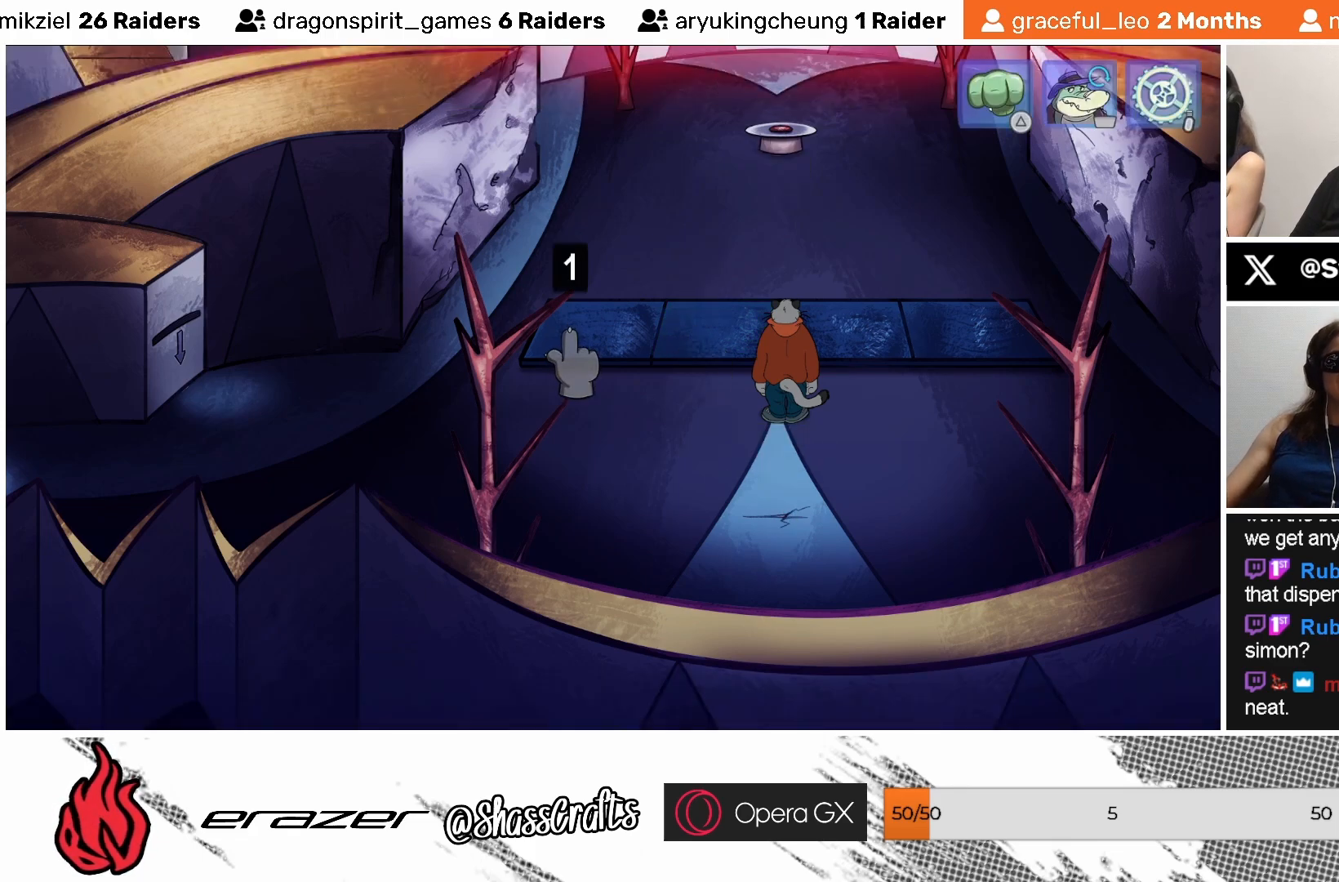
{"buttons": [], "left_stick": "center", "events": []}
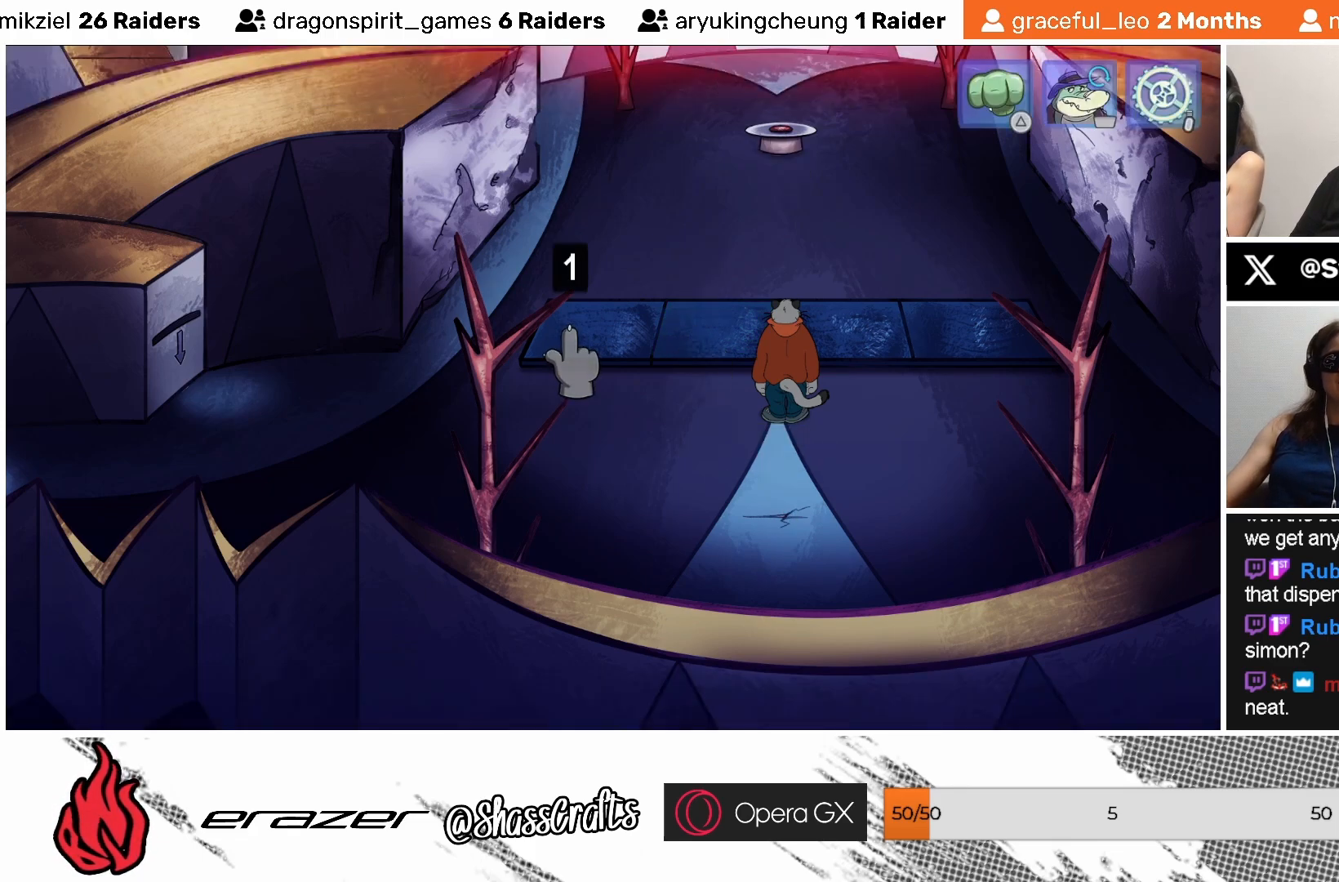
{"buttons": [], "left_stick": "center", "events": []}
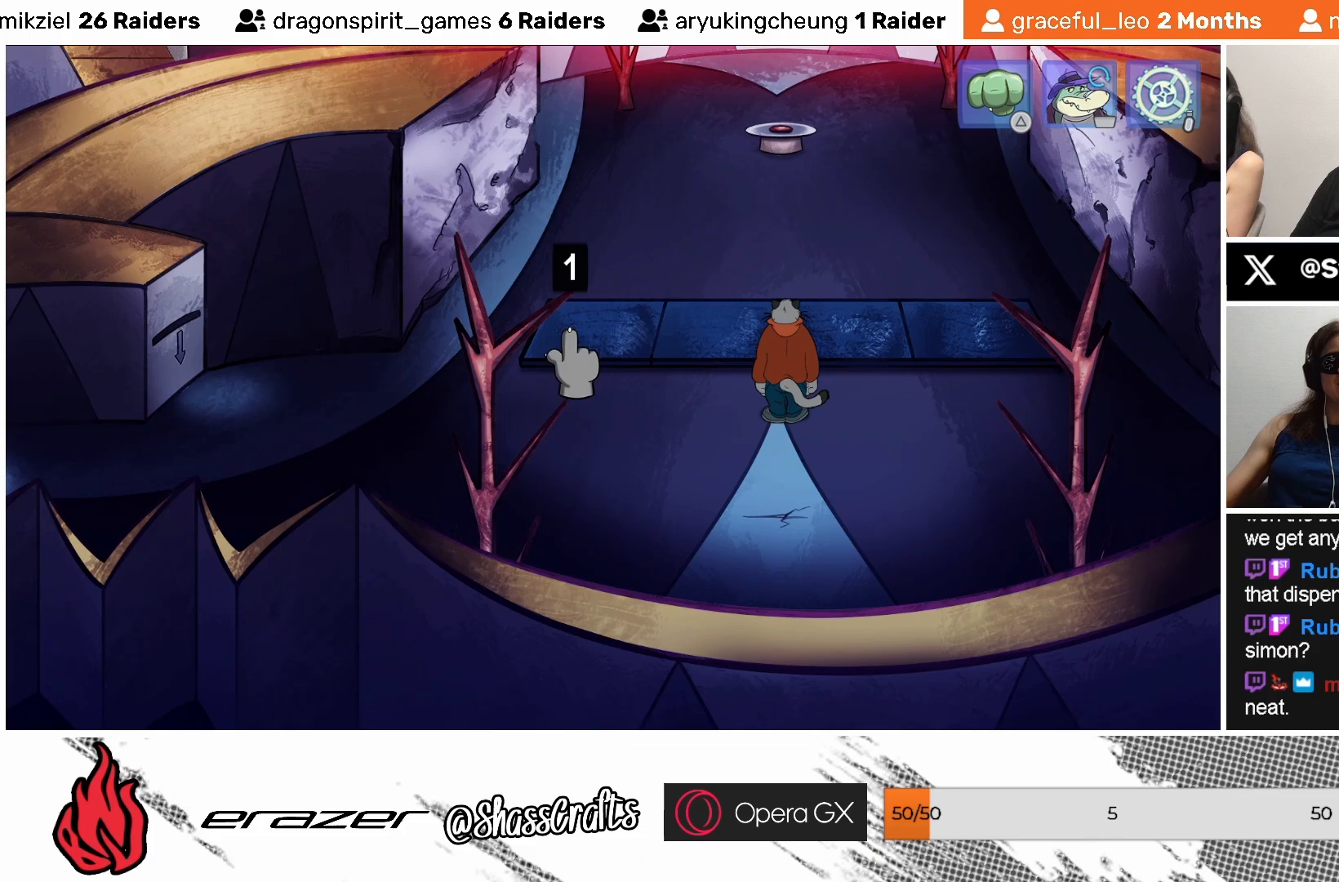
{"buttons": [], "left_stick": "center", "events": []}
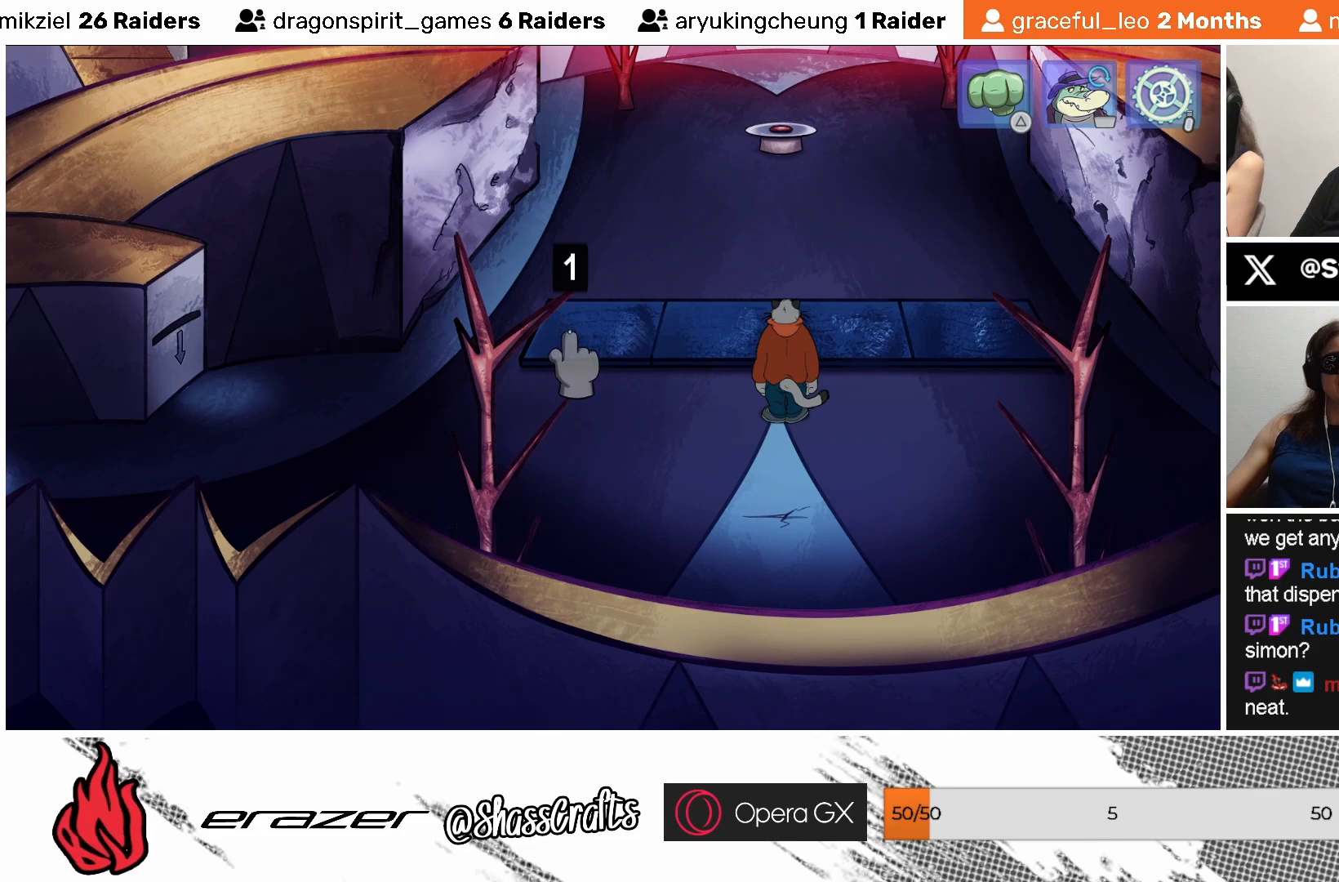
{"buttons": [], "left_stick": "center", "events": []}
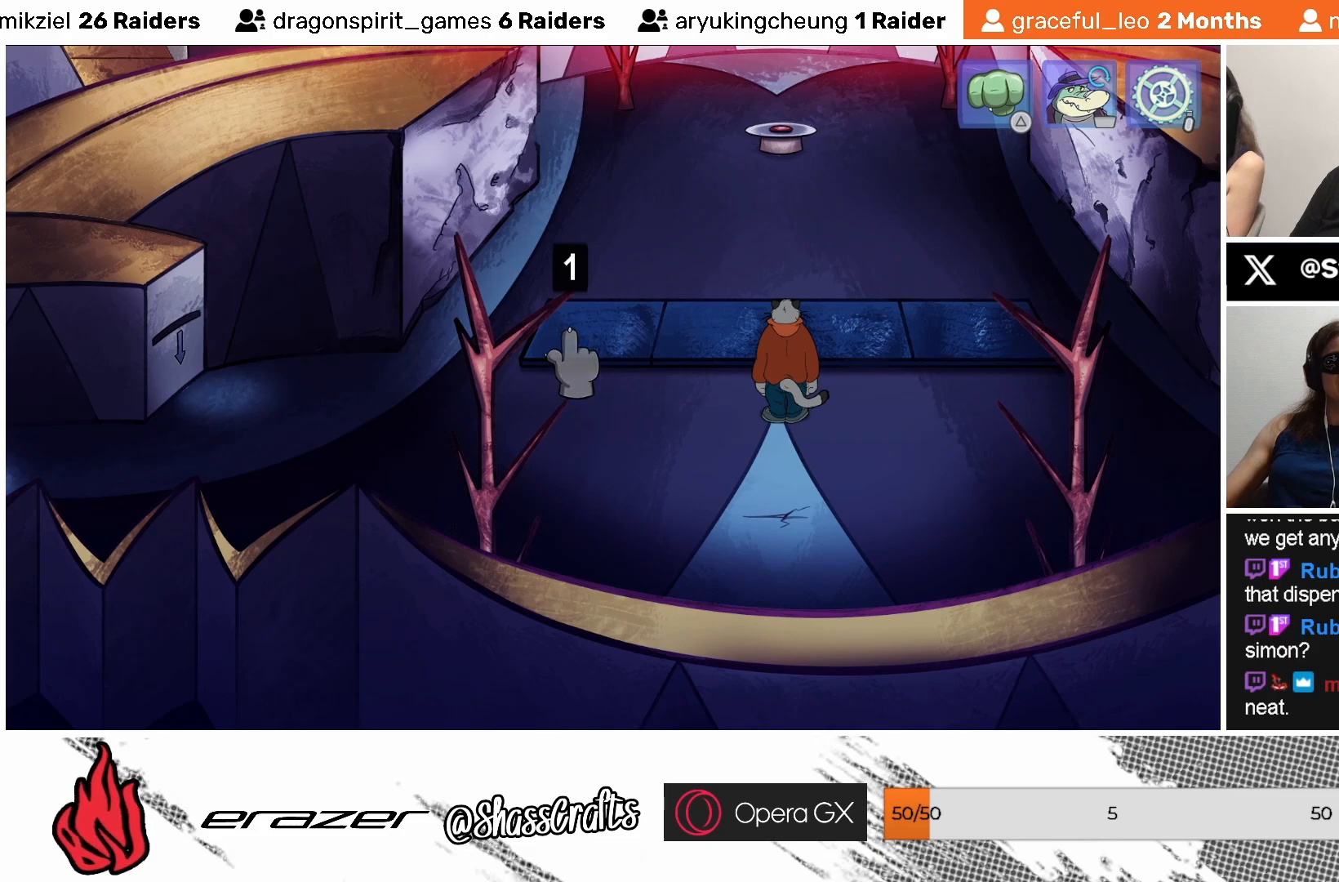
{"buttons": [], "left_stick": "center", "events": []}
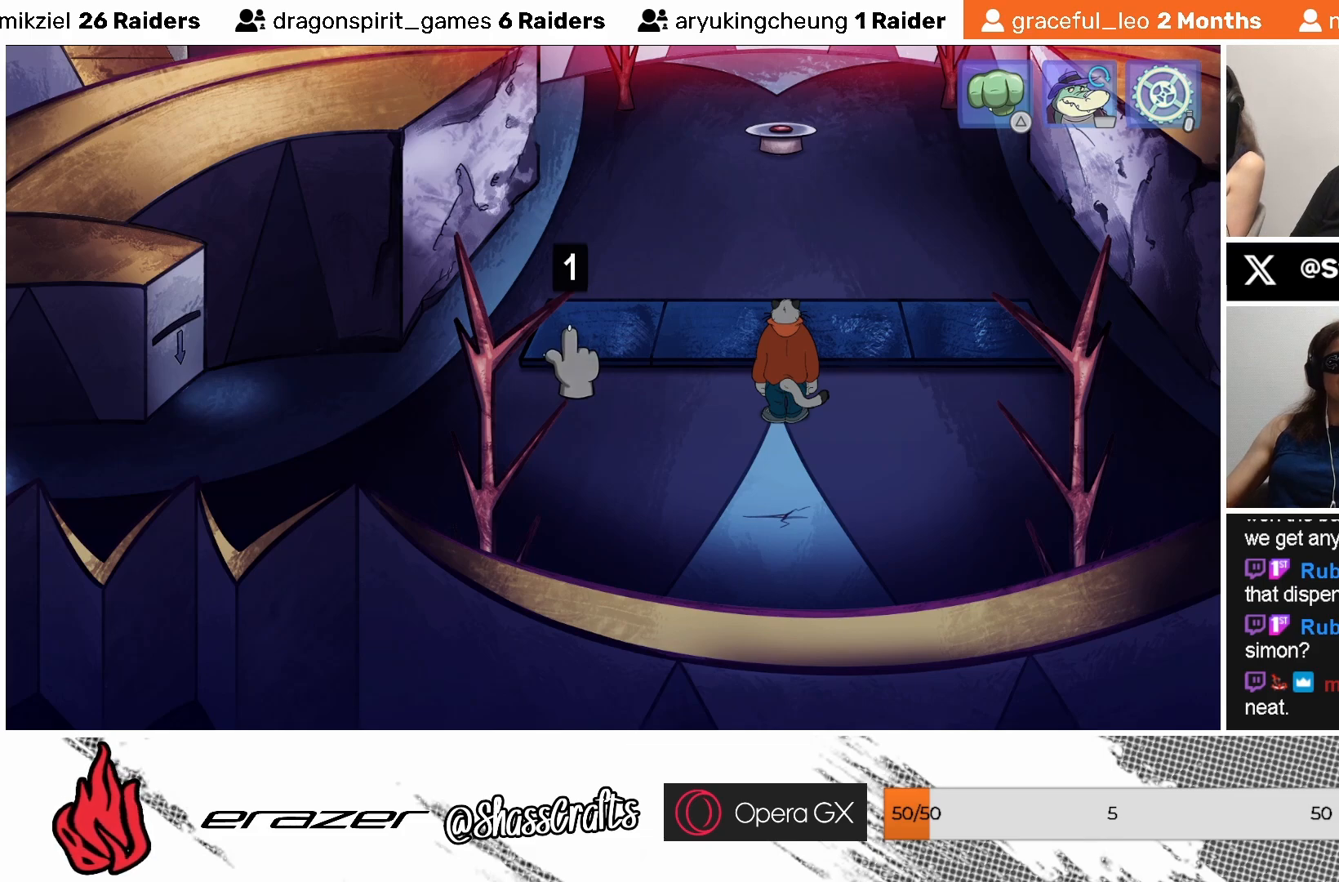
{"buttons": [], "left_stick": "center", "events": []}
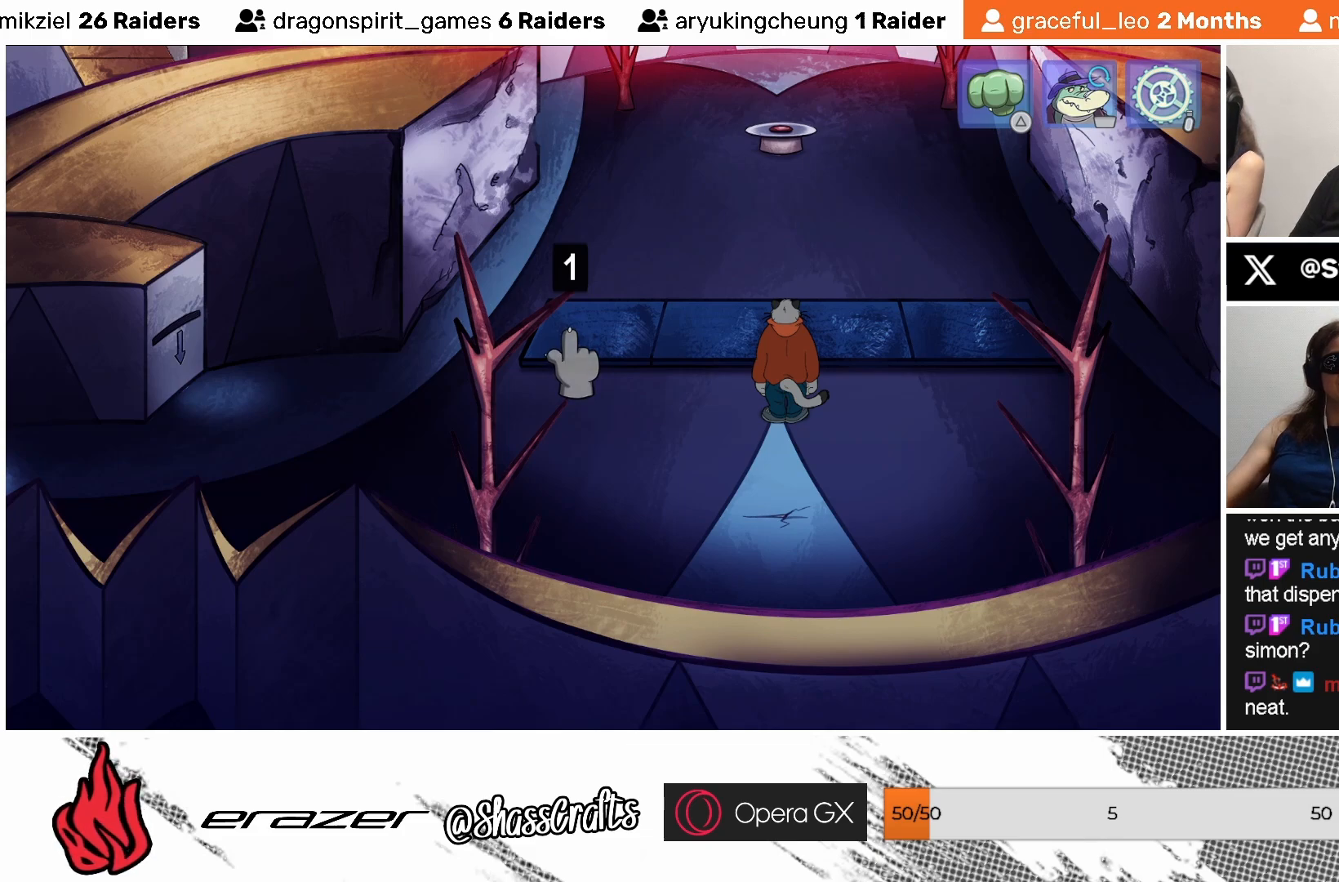
{"buttons": [], "left_stick": "center", "events": []}
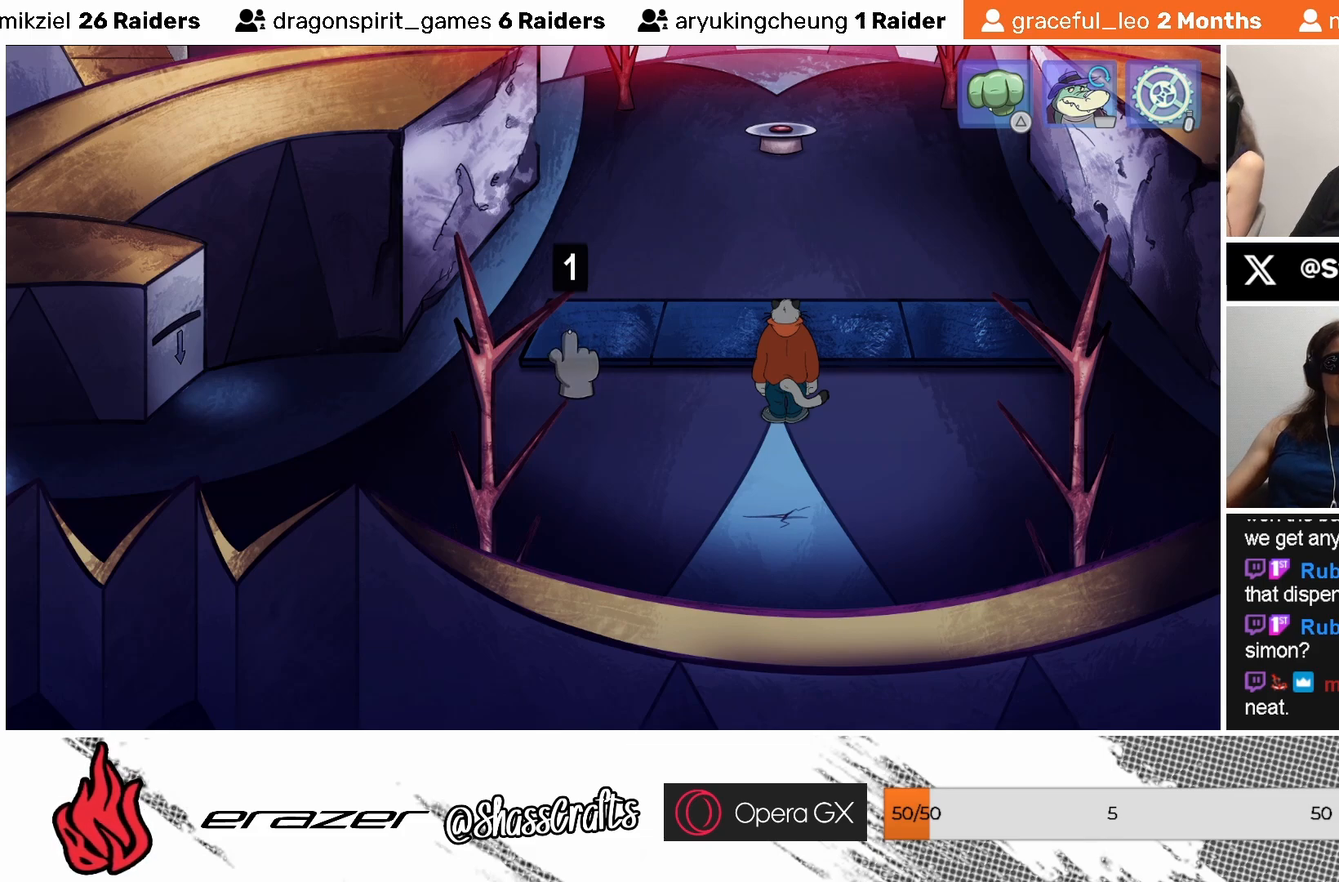
{"buttons": ["DPAD_RIGHT"], "left_stick": "center", "events": [[433, "DPAD_RIGHT", "down"]]}
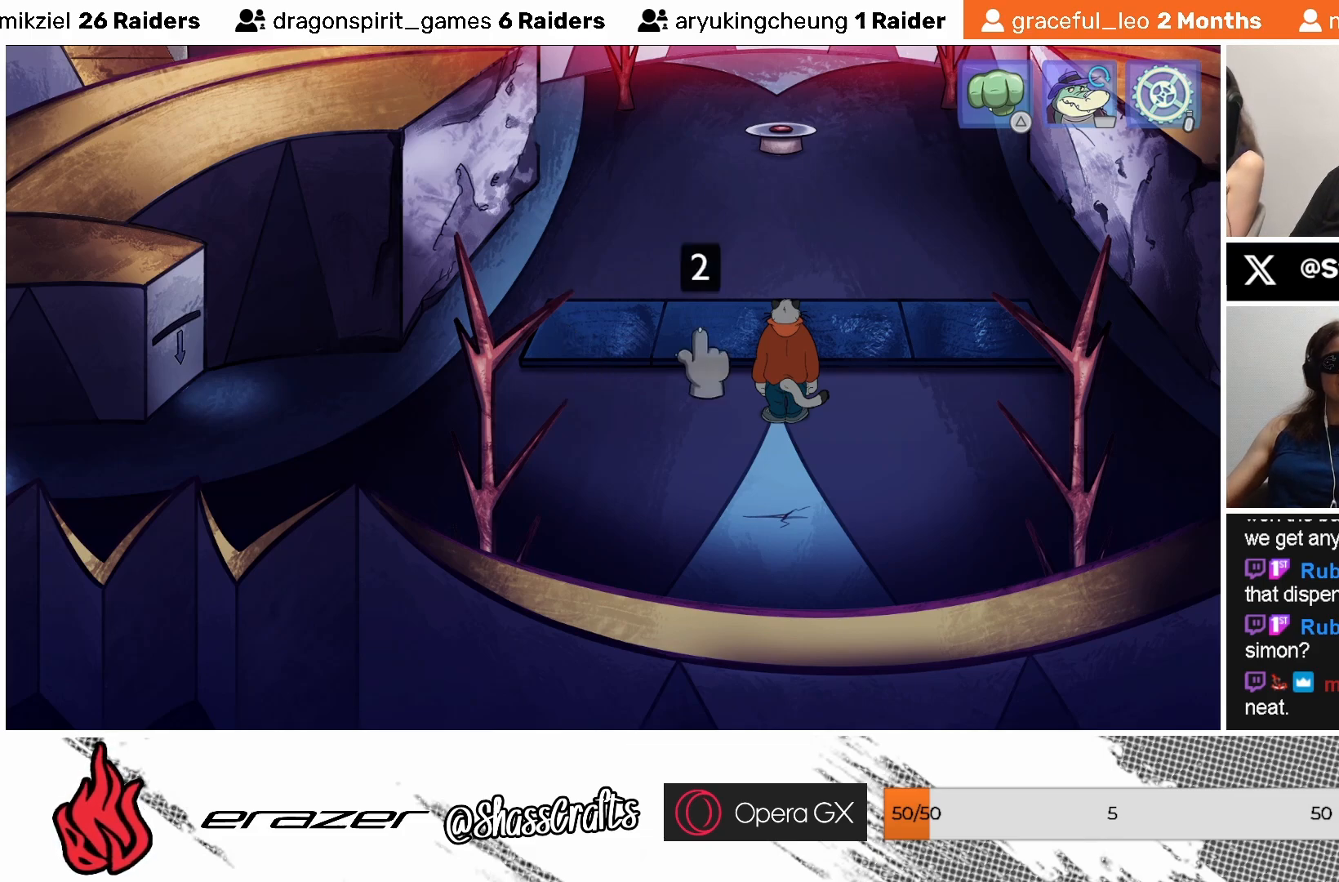
{"buttons": ["CROSS"], "left_stick": "center", "events": [[17, "DPAD_RIGHT", "up"], [233, "DPAD_LEFT", "down"], [283, "DPAD_LEFT", "up"], [483, "CROSS", "down"]]}
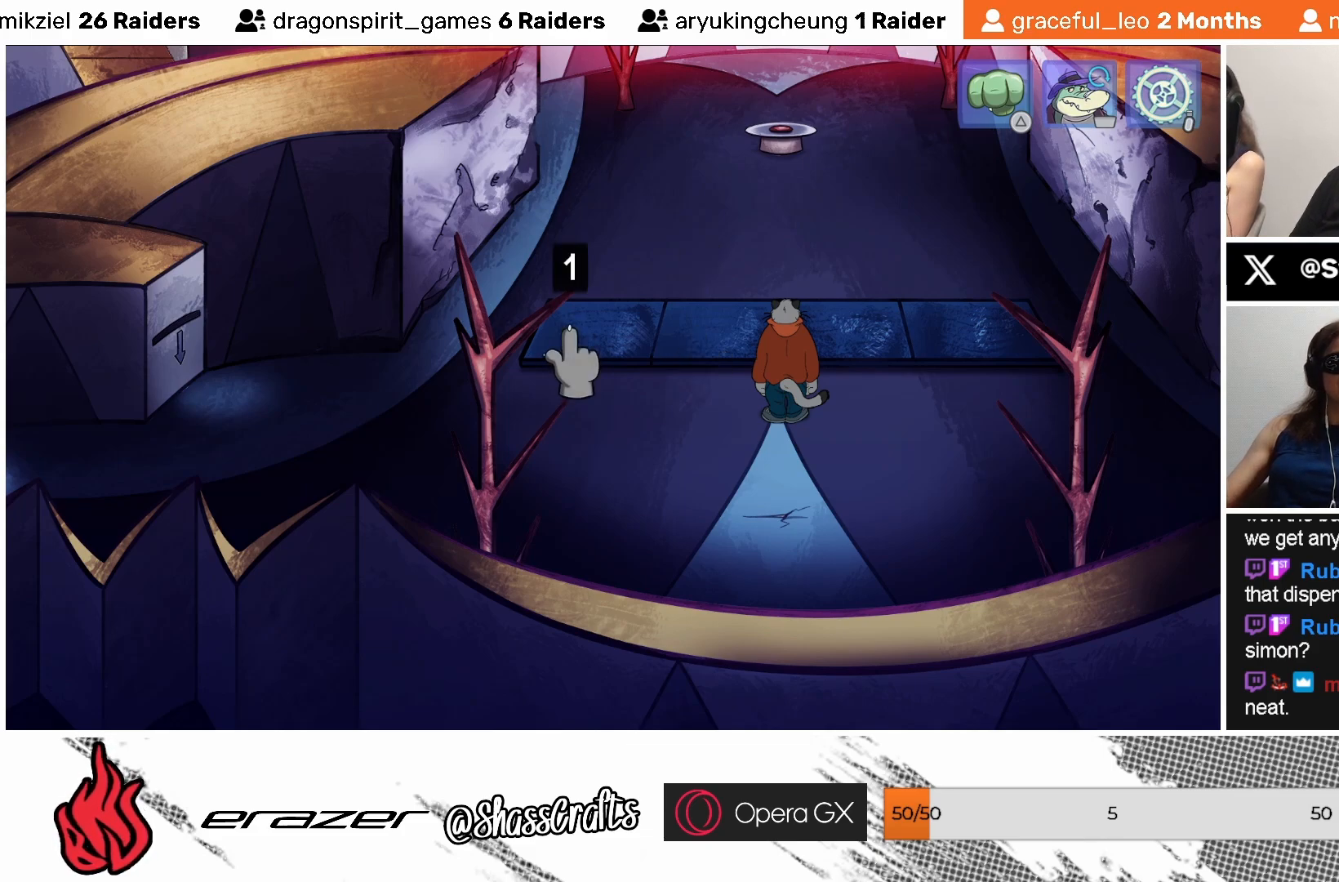
{"buttons": [], "left_stick": "center", "events": [[83, "CROSS", "up"]]}
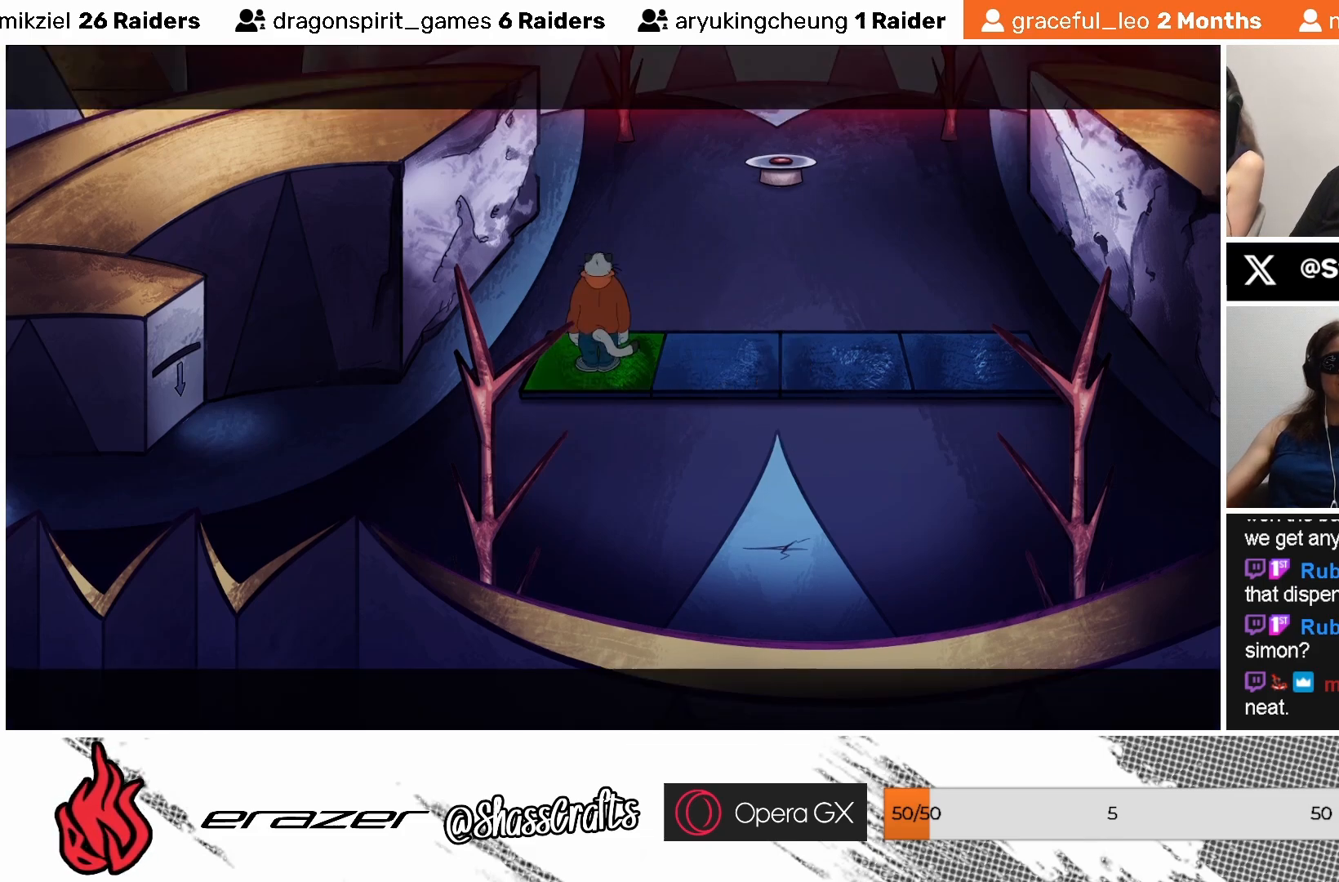
{"buttons": ["DPAD_LEFT"], "left_stick": "center", "events": [[417, "DPAD_LEFT", "down"]]}
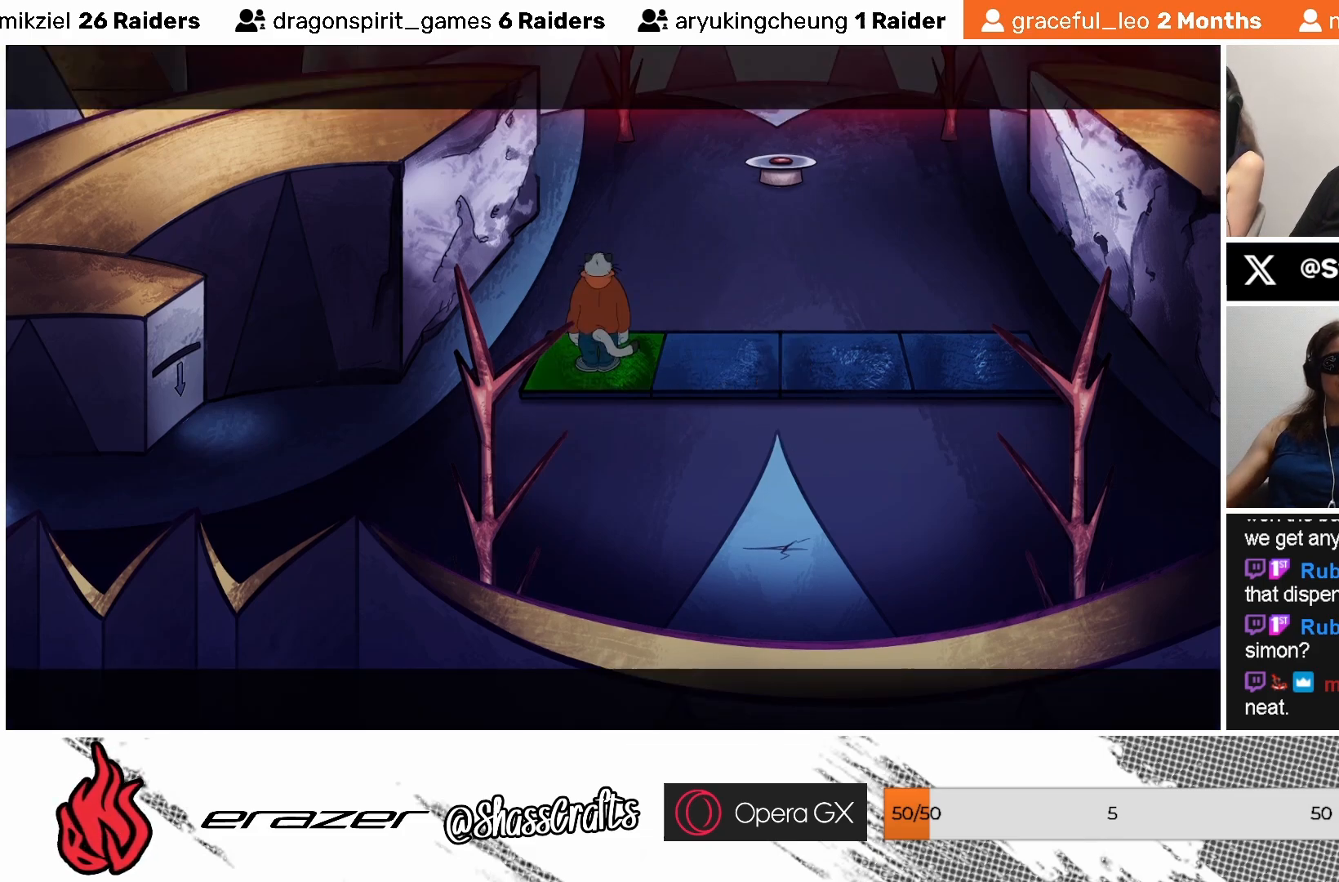
{"buttons": [], "left_stick": "center", "events": [[17, "DPAD_LEFT", "up"], [133, "DPAD_LEFT", "down"], [217, "DPAD_LEFT", "up"], [317, "DPAD_LEFT", "down"], [383, "DPAD_LEFT", "up"]]}
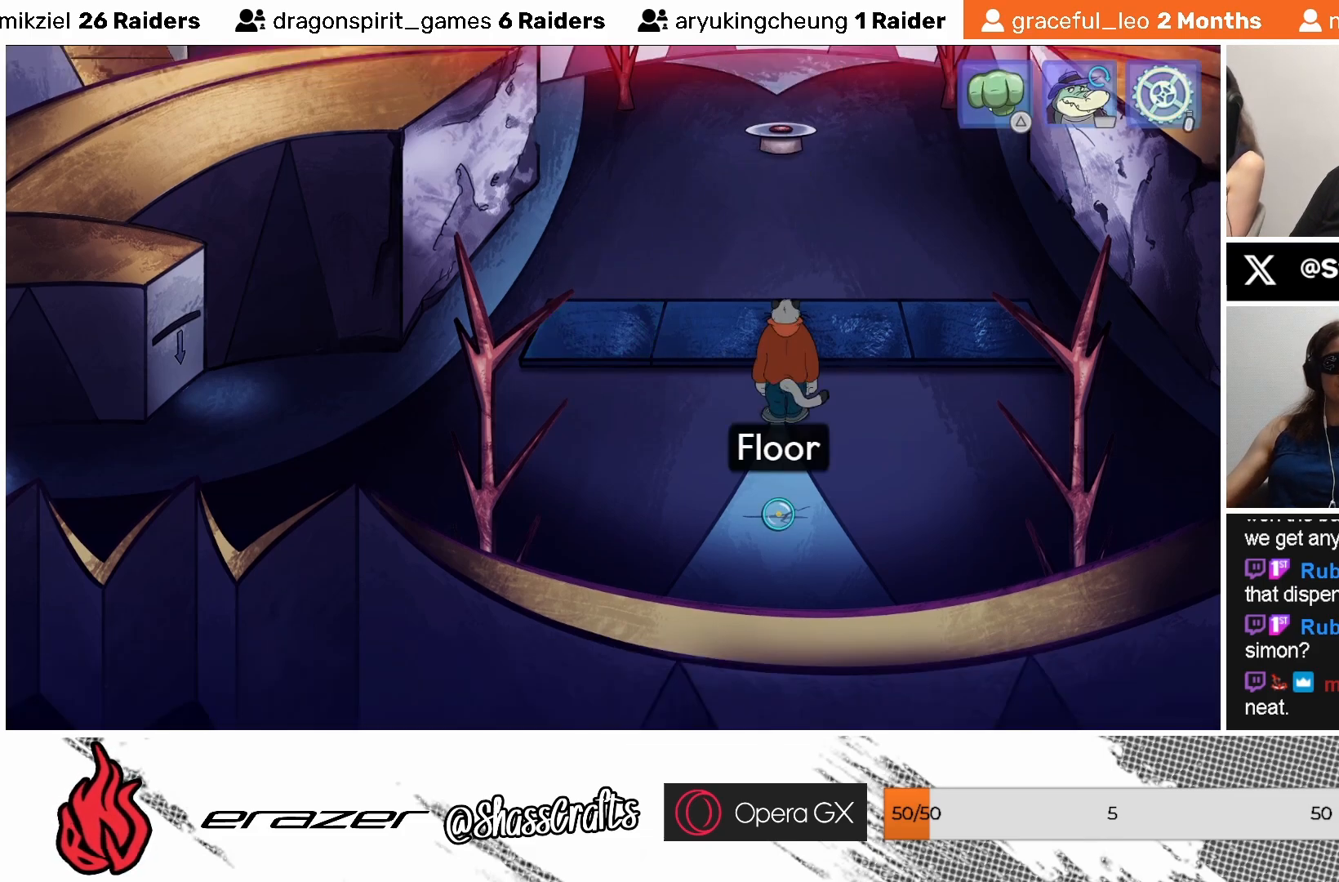
{"buttons": ["DPAD_LEFT"], "left_stick": "center", "events": [[33, "DPAD_LEFT", "down"], [133, "DPAD_LEFT", "up"], [433, "DPAD_LEFT", "down"]]}